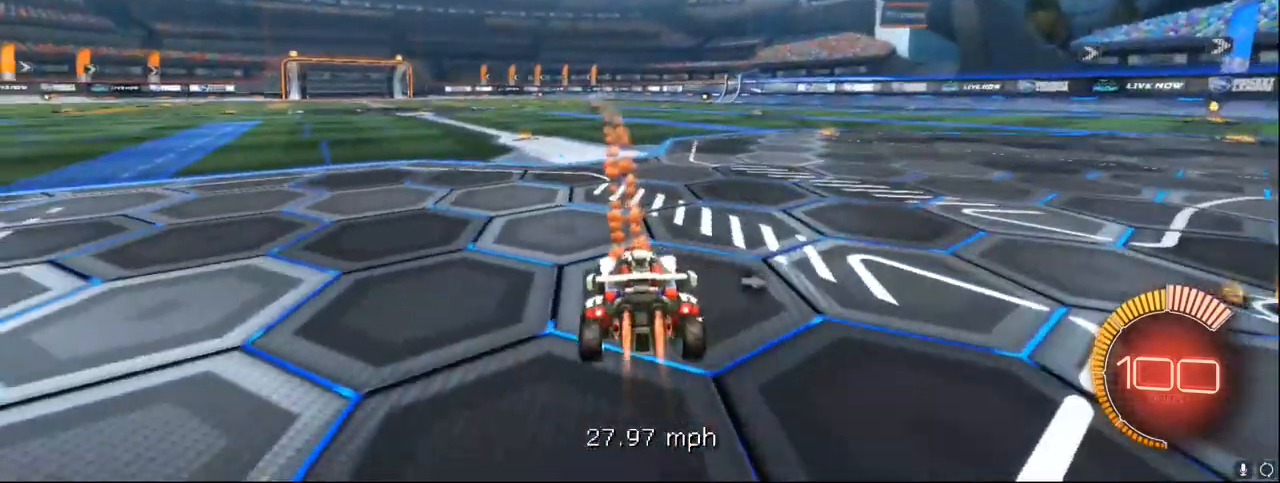
Gameplay with a controller (Xbox layout); each line is a JSON object with the inputs held at the frame after it. "events" lists button and stick changes between this image and that frame as [ms after this image, input, new state], when the widget could be followed in between. Not read: right_stick.
{"buttons": [], "left_stick": "left", "events": [[83, "left_stick", "center"], [233, "R2", "up"], [300, "left_stick", "left"], [383, "R1", "up"]]}
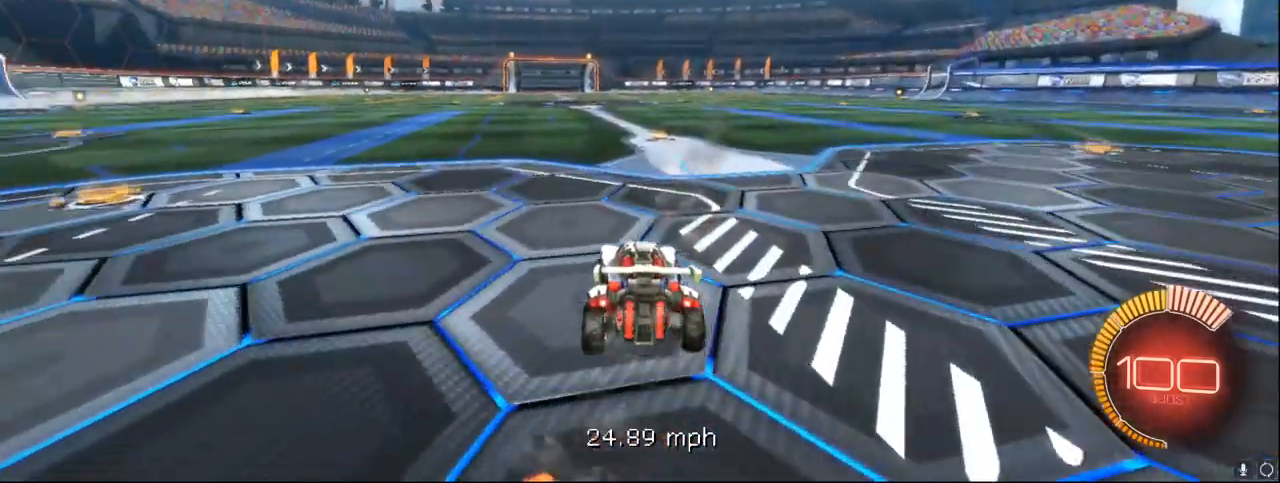
{"buttons": ["R2"], "left_stick": "center", "events": [[83, "left_stick", "center"], [250, "R2", "down"]]}
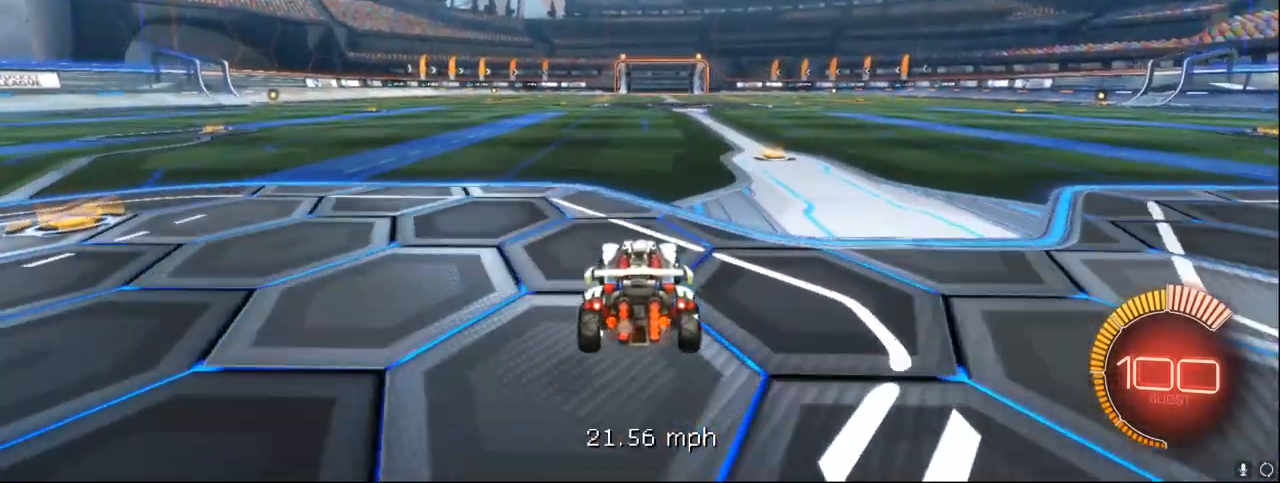
{"buttons": ["A", "R2"], "left_stick": "center", "events": [[433, "A", "down"]]}
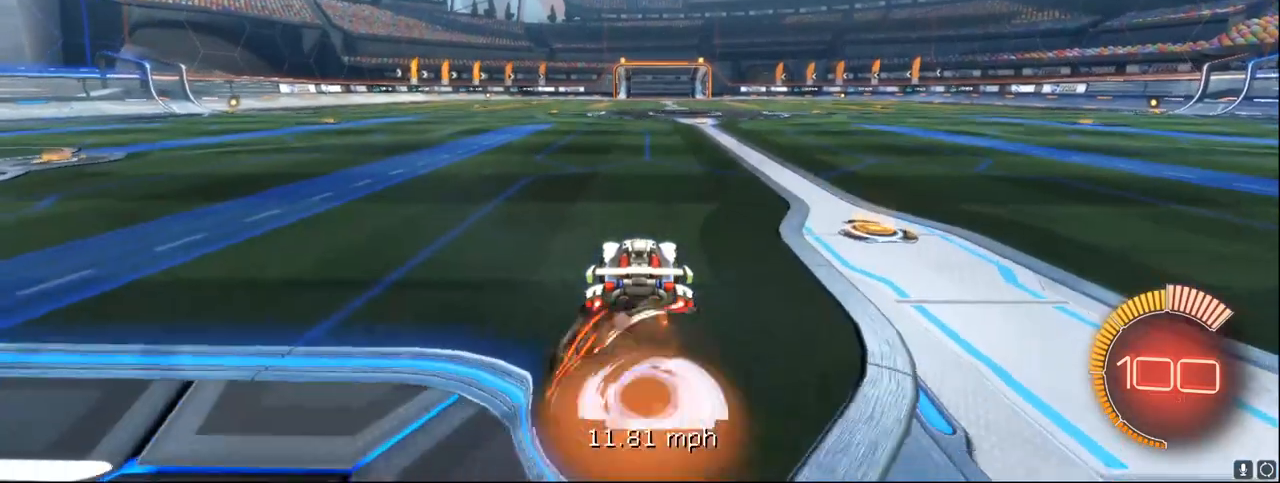
{"buttons": ["B", "R2"], "left_stick": "center", "events": [[50, "A", "up"], [117, "B", "down"]]}
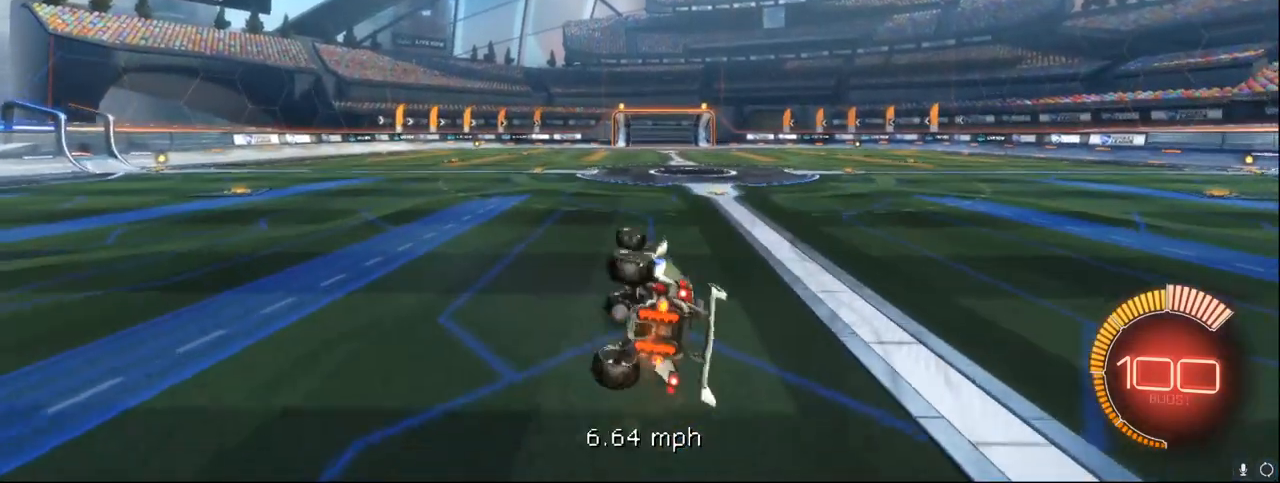
{"buttons": ["R2"], "left_stick": "center", "events": [[117, "B", "up"]]}
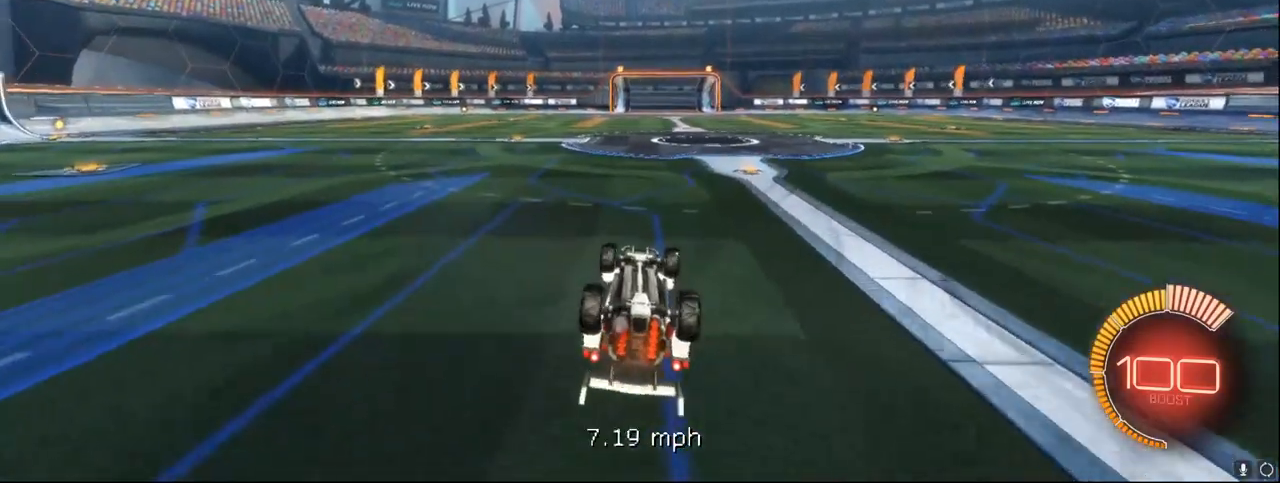
{"buttons": ["R2"], "left_stick": "up", "events": [[217, "A", "down"], [333, "left_stick", "up"], [400, "A", "up"]]}
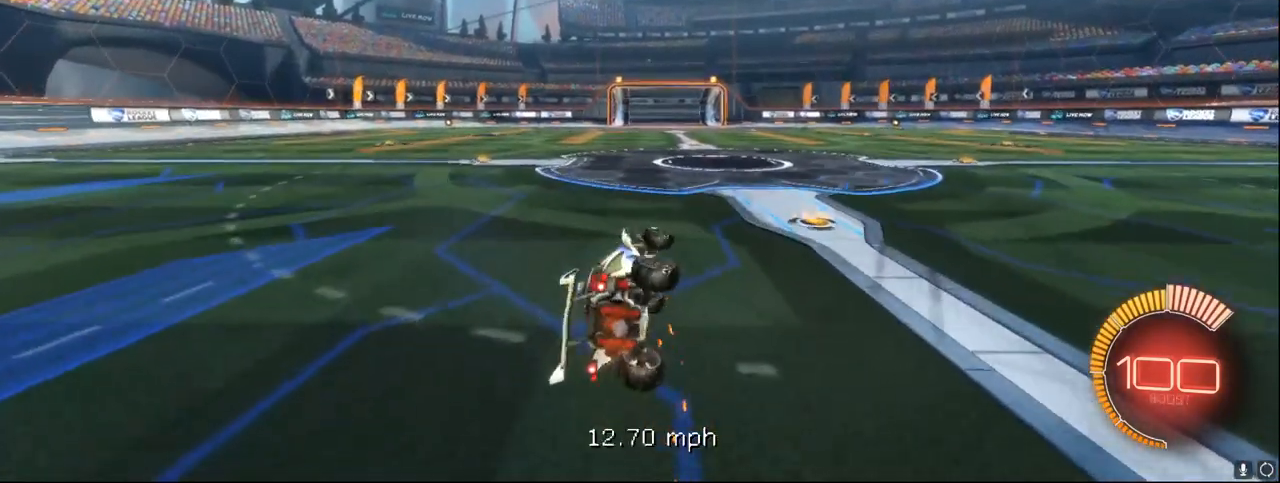
{"buttons": ["R2"], "left_stick": "center", "events": [[117, "left_stick", "up-left"], [167, "A", "down"], [300, "A", "up"], [433, "left_stick", "center"]]}
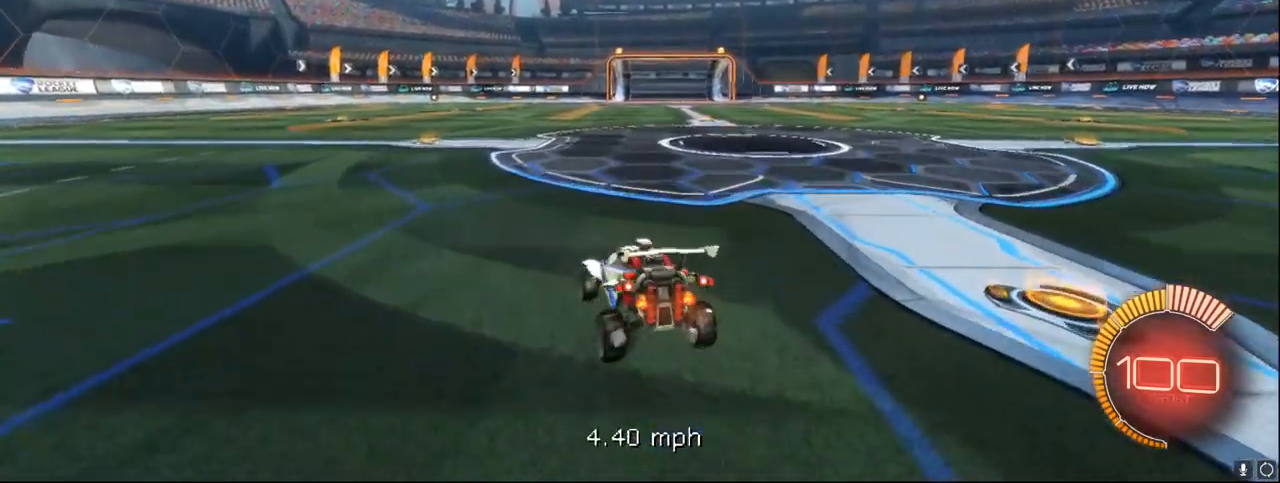
{"buttons": [], "left_stick": "center", "events": [[200, "R2", "up"]]}
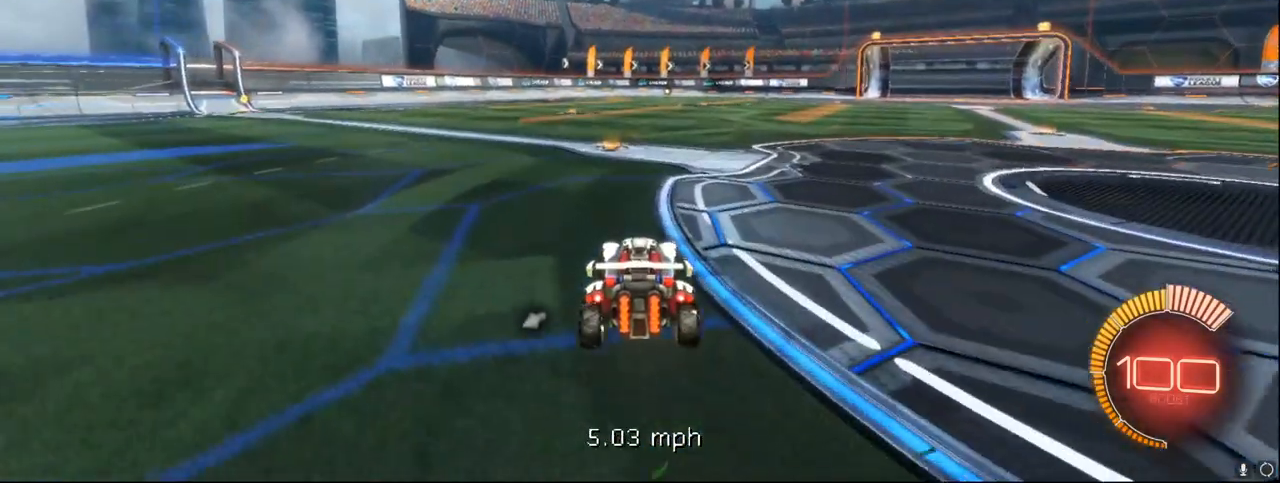
{"buttons": [], "left_stick": "right", "events": [[17, "left_stick", "right"]]}
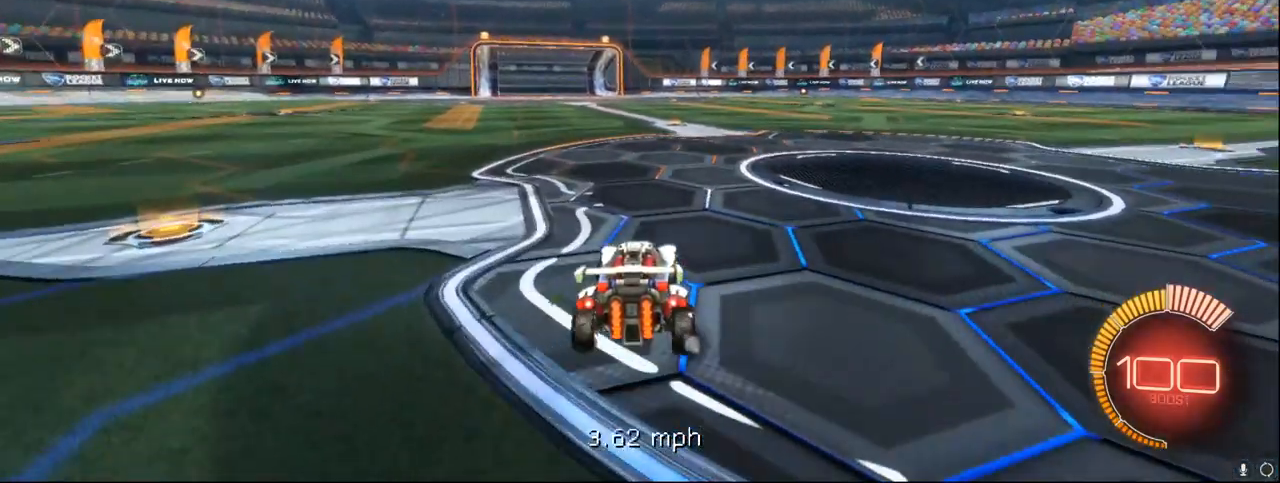
{"buttons": [], "left_stick": "center", "events": [[100, "left_stick", "center"]]}
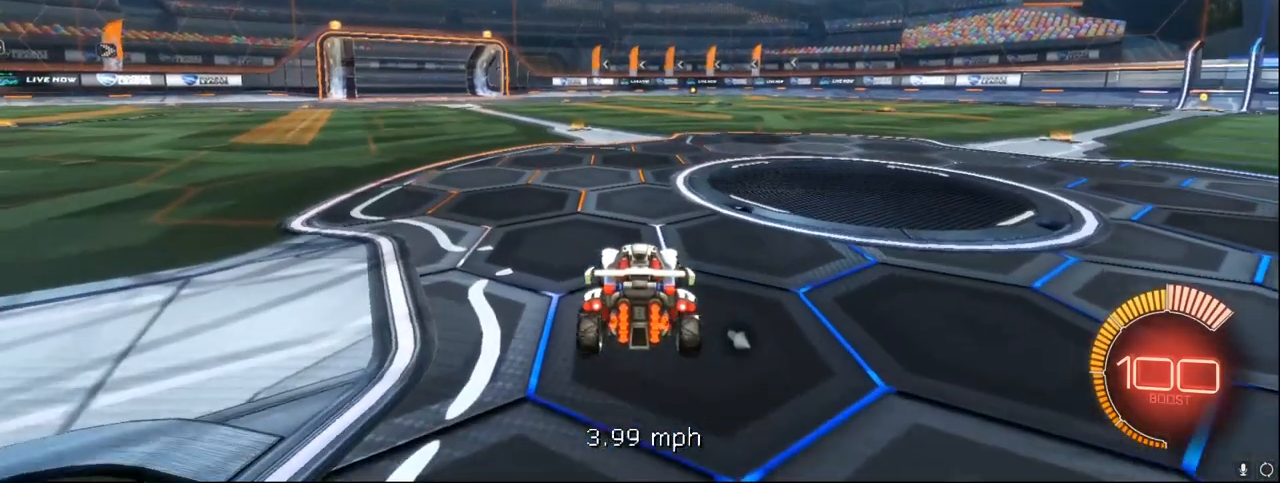
{"buttons": [], "left_stick": "center", "events": []}
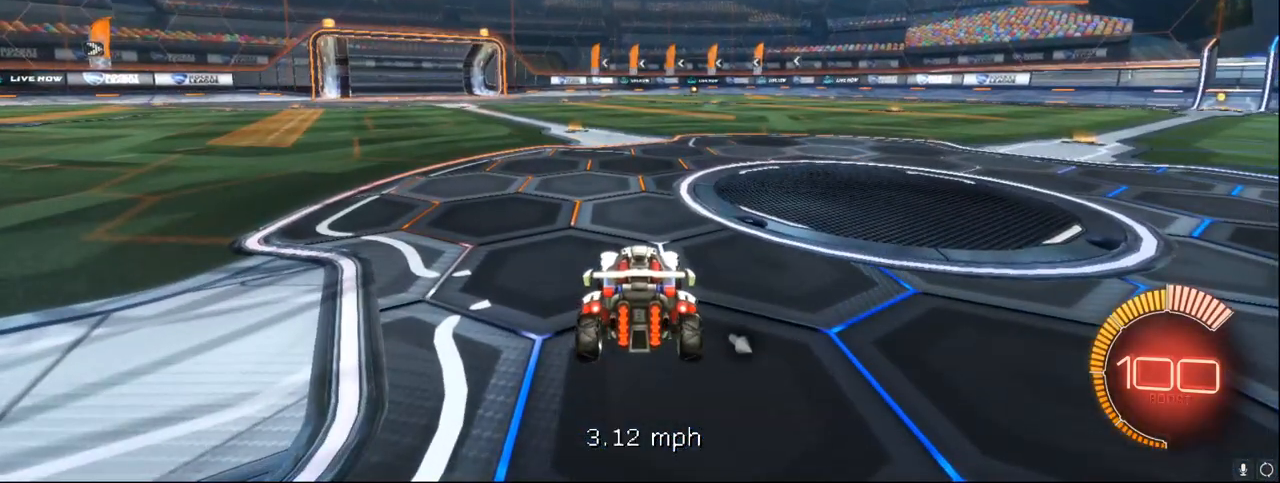
{"buttons": [], "left_stick": "center", "events": []}
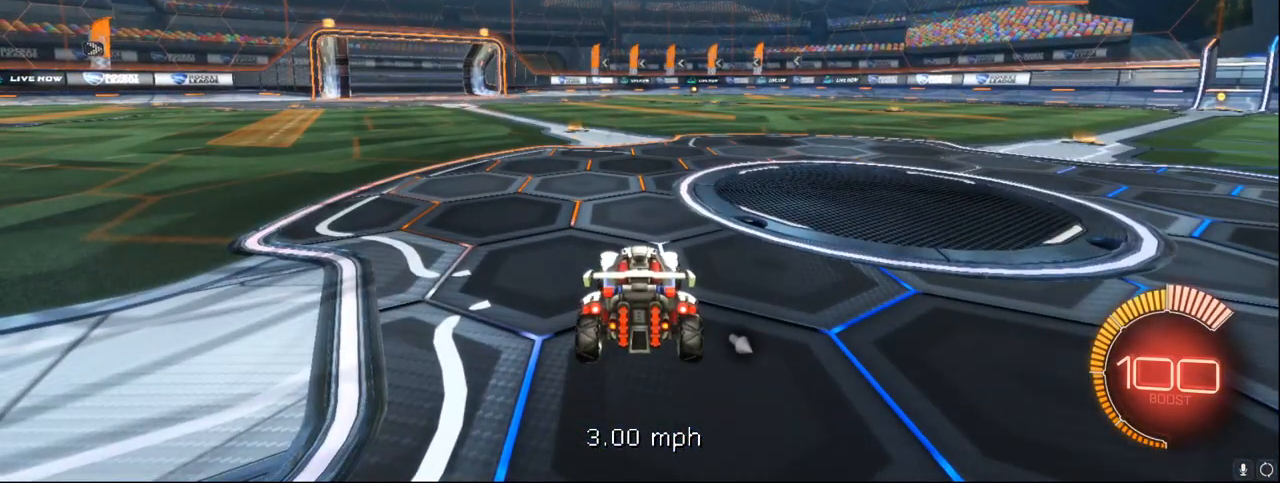
{"buttons": [], "left_stick": "center", "events": []}
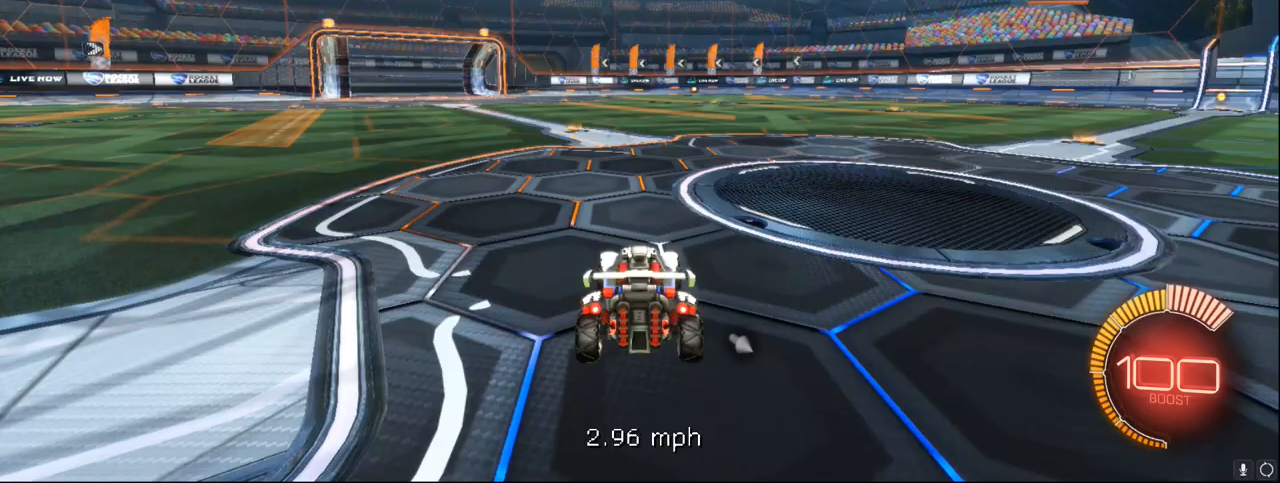
{"buttons": [], "left_stick": "center", "events": [[317, "left_stick", "left"], [383, "left_stick", "center"]]}
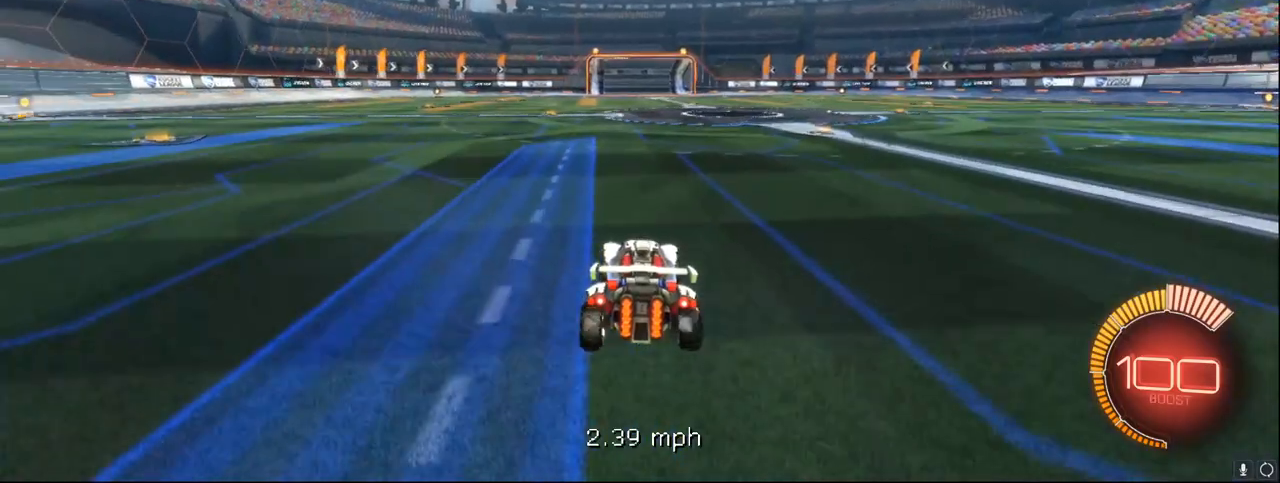
{"buttons": ["R2"], "left_stick": "right", "events": [[83, "DPAD_UP", "down"], [200, "DPAD_UP", "up"], [267, "R2", "down"], [350, "R1", "down"], [433, "left_stick", "right"], [500, "R1", "up"]]}
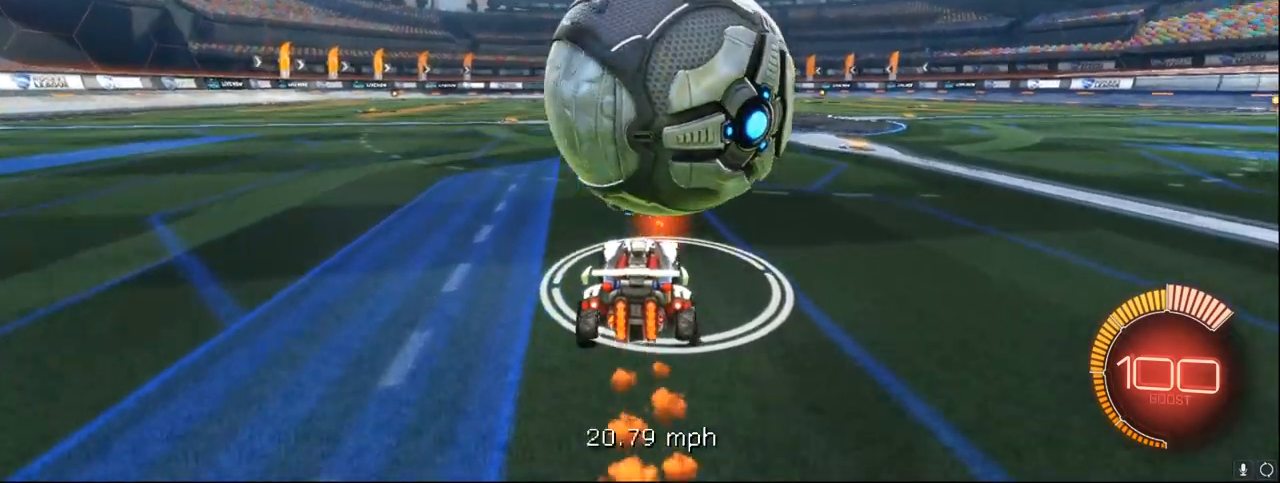
{"buttons": [], "left_stick": "left", "events": [[83, "left_stick", "center"], [117, "R2", "up"], [300, "left_stick", "left"]]}
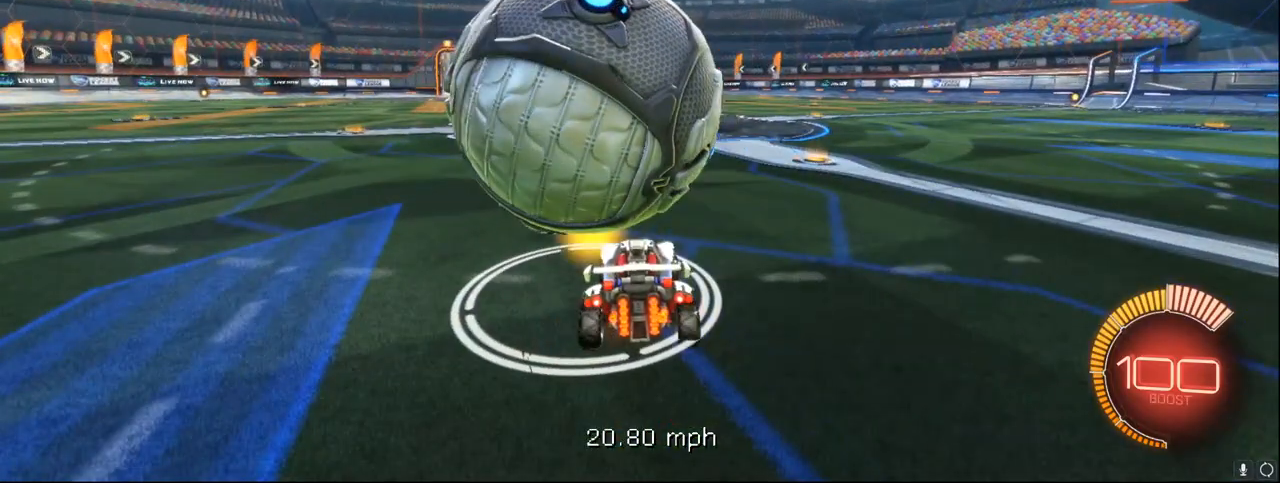
{"buttons": ["R2"], "left_stick": "right", "events": [[233, "R2", "down"], [233, "left_stick", "center"], [333, "R2", "up"], [450, "R2", "down"], [450, "left_stick", "right"]]}
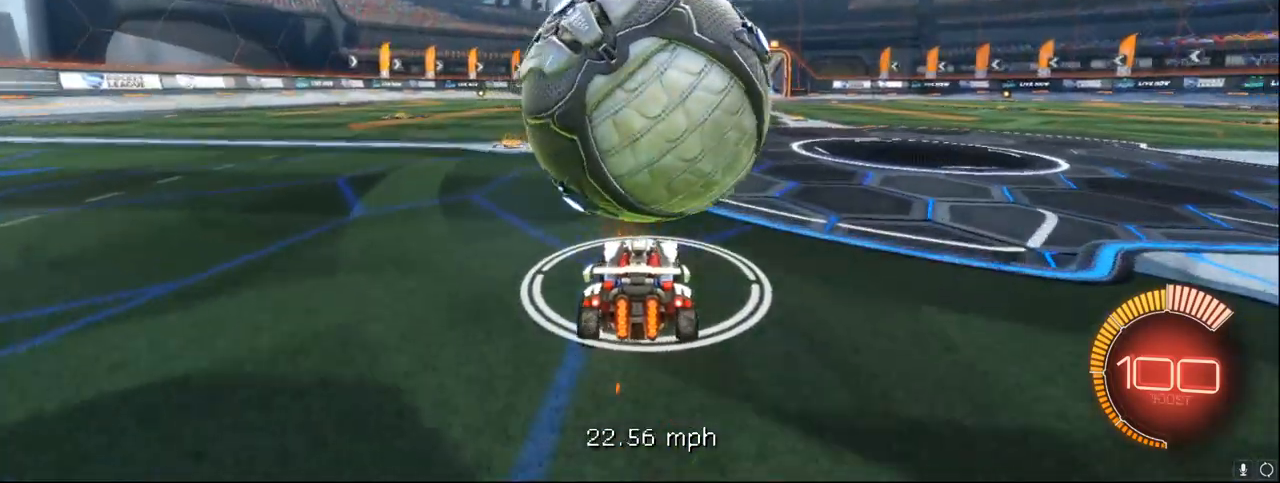
{"buttons": ["R2"], "left_stick": "center", "events": [[33, "left_stick", "center"], [417, "left_stick", "left"], [500, "left_stick", "center"]]}
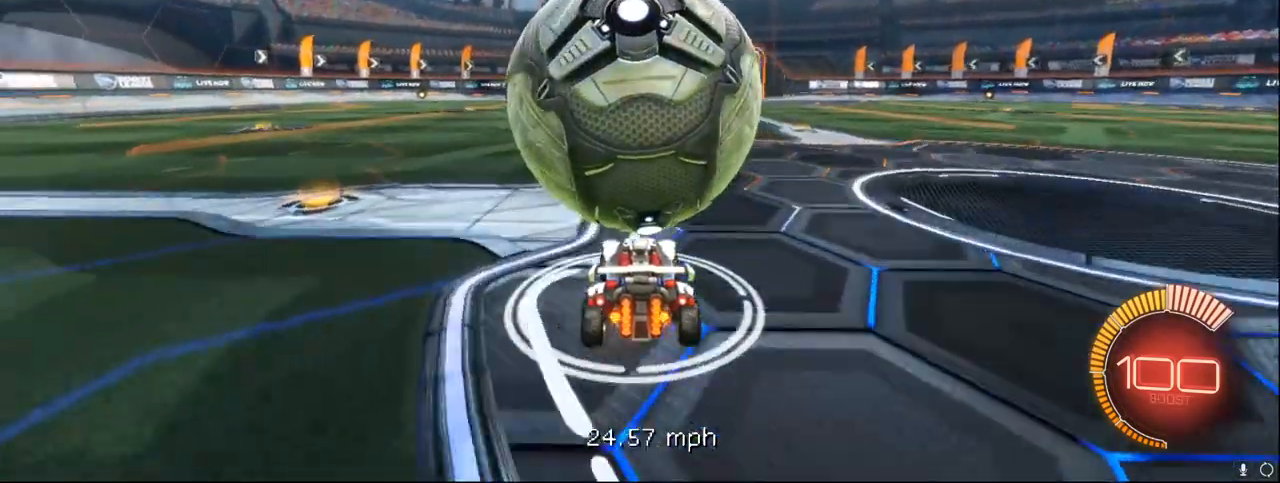
{"buttons": [], "left_stick": "center", "events": [[100, "R2", "up"], [267, "left_stick", "right"], [300, "R2", "down"], [333, "left_stick", "center"], [417, "R2", "up"]]}
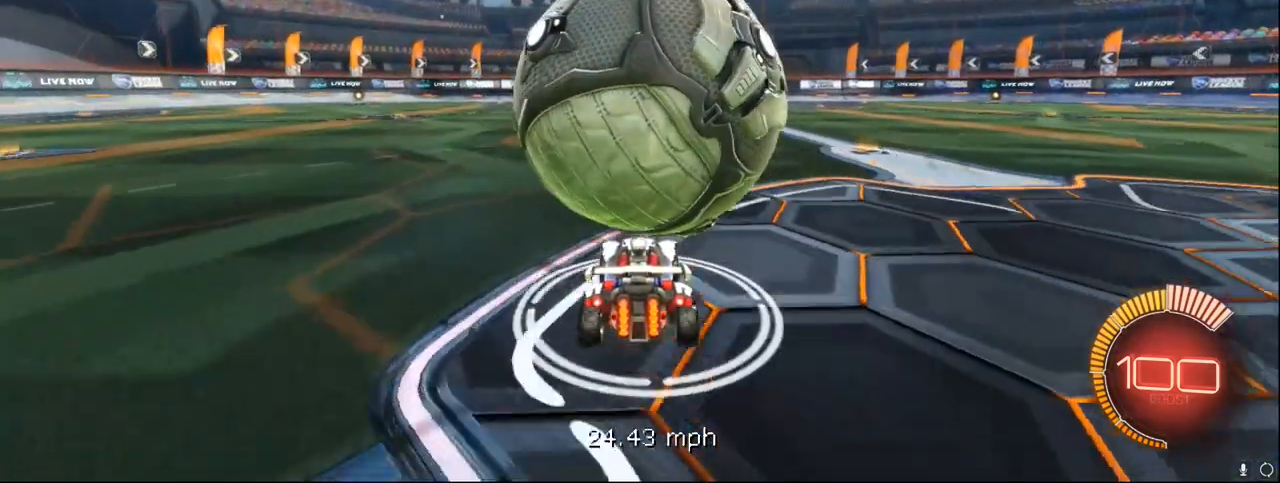
{"buttons": ["A", "R2"], "left_stick": "center", "events": [[217, "R2", "down"], [317, "A", "down"]]}
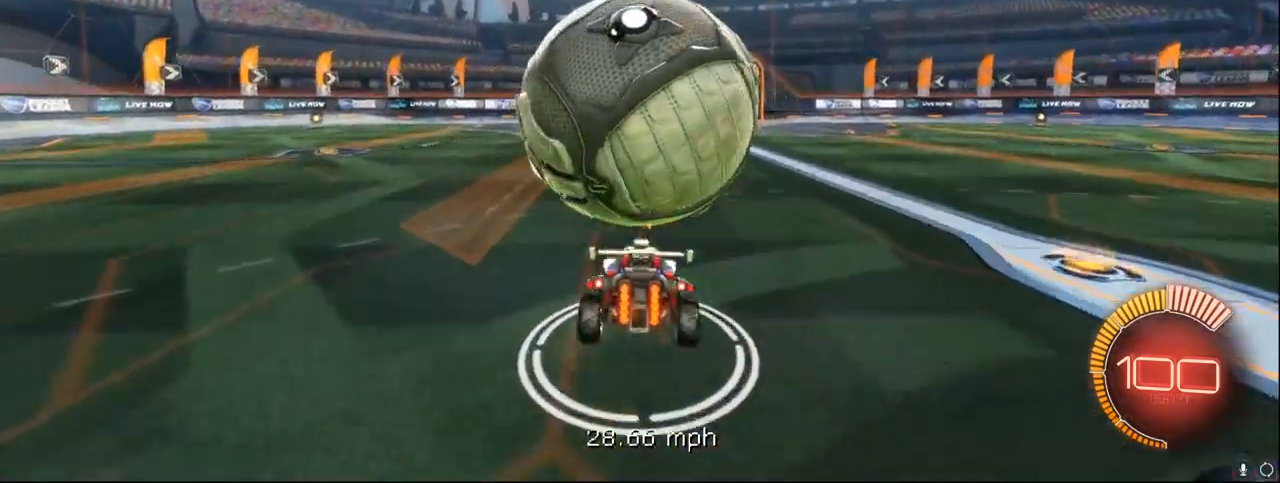
{"buttons": ["B", "R1", "R2"], "left_stick": "center", "events": [[33, "left_stick", "down-left"], [67, "A", "up"], [183, "B", "down"], [367, "left_stick", "center"], [467, "R1", "down"]]}
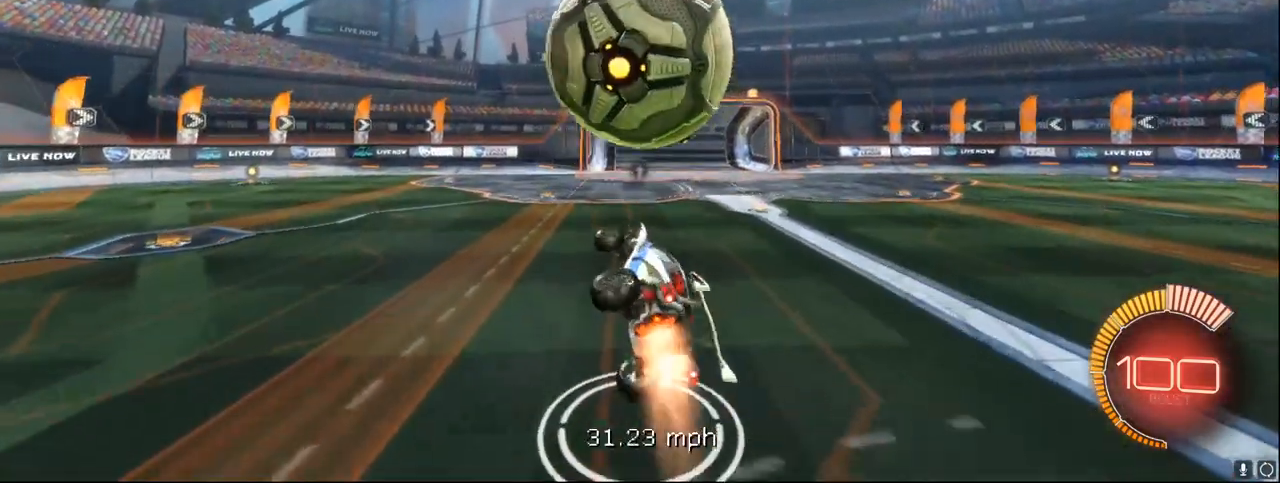
{"buttons": [], "left_stick": "center", "events": [[50, "left_stick", "right"], [117, "B", "up"], [183, "left_stick", "center"], [233, "R1", "up"], [233, "R2", "up"], [333, "B", "down"], [333, "left_stick", "left"], [383, "A", "down"], [433, "left_stick", "center"], [450, "A", "up"], [450, "B", "up"]]}
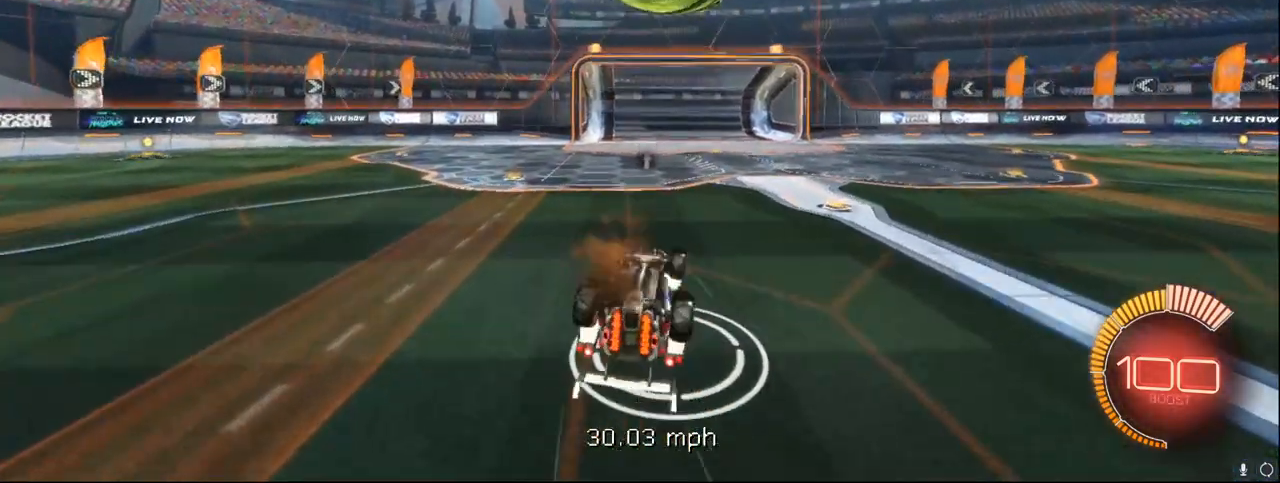
{"buttons": [], "left_stick": "left", "events": [[150, "R1", "down"], [217, "R1", "up"], [467, "left_stick", "left"]]}
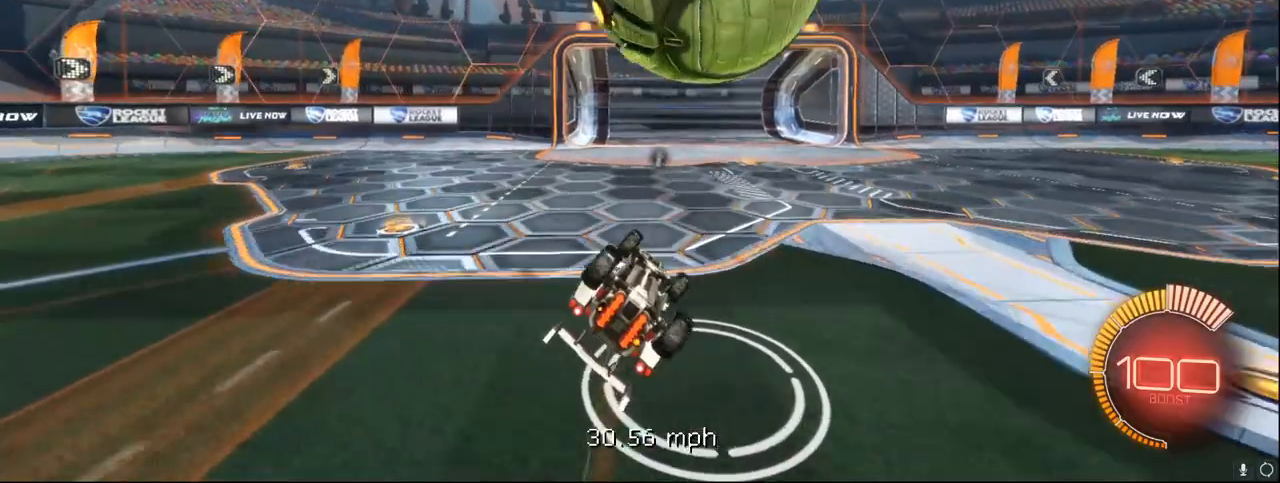
{"buttons": ["A"], "left_stick": "right", "events": [[50, "L1", "down"], [67, "left_stick", "center"], [183, "L1", "up"], [383, "left_stick", "right"], [483, "A", "down"]]}
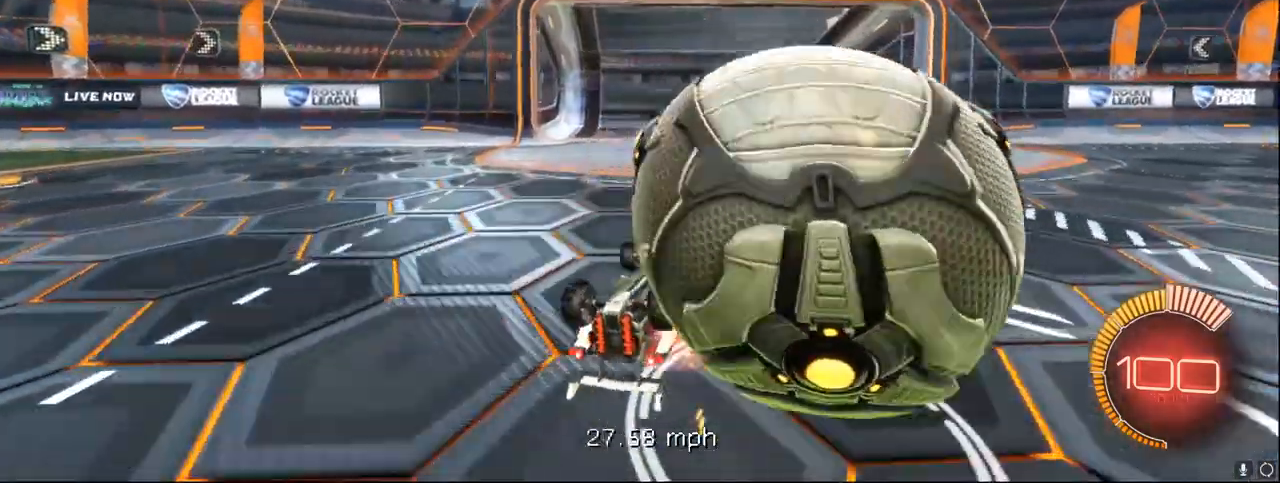
{"buttons": ["R2"], "left_stick": "right", "events": [[117, "A", "up"], [150, "left_stick", "center"], [233, "A", "down"], [267, "left_stick", "right"], [367, "A", "up"], [450, "R2", "down"]]}
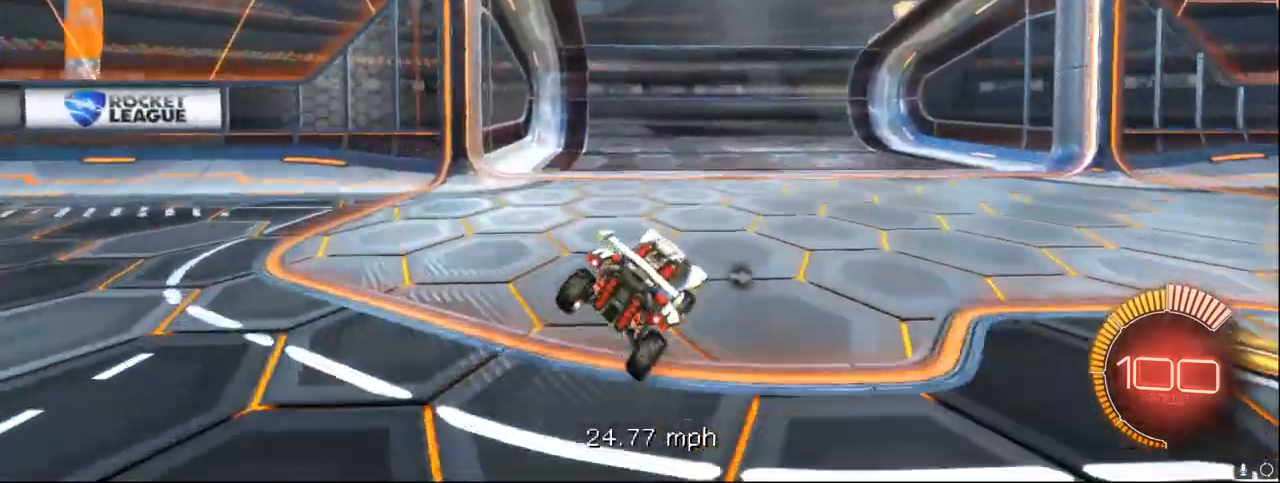
{"buttons": ["R1", "R2"], "left_stick": "center", "events": [[300, "R1", "down"], [417, "left_stick", "center"]]}
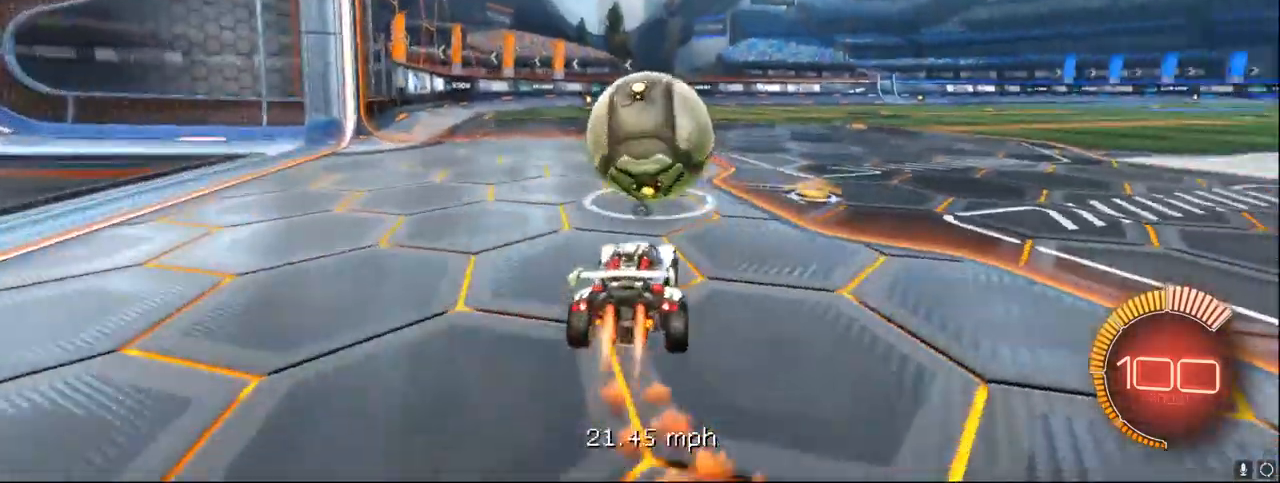
{"buttons": ["R2"], "left_stick": "right", "events": [[67, "left_stick", "right"], [100, "R1", "up"]]}
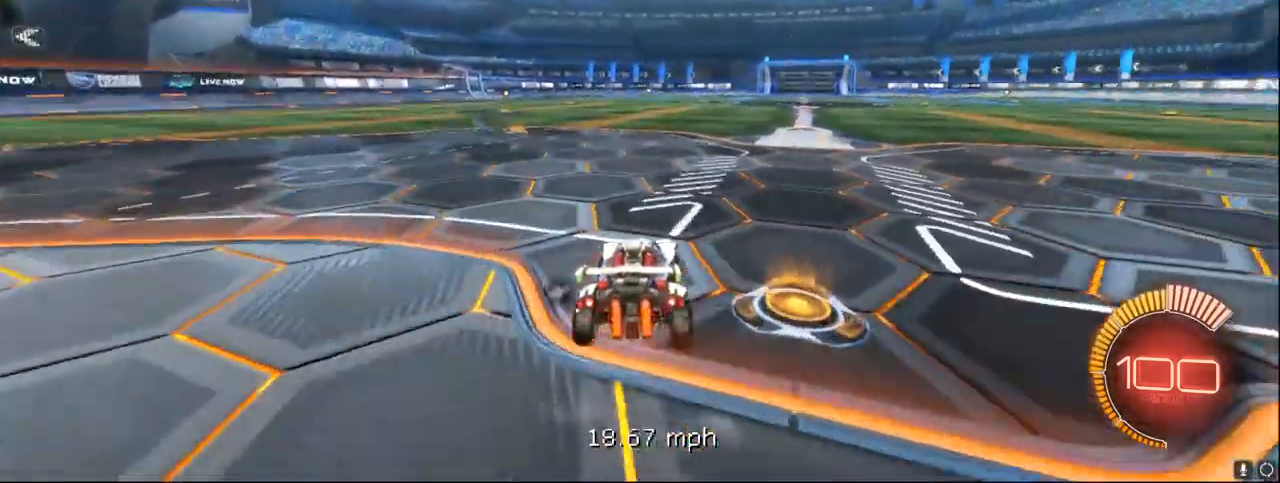
{"buttons": [], "left_stick": "center", "events": [[33, "R2", "up"], [150, "left_stick", "center"], [267, "DPAD_UP", "down"], [400, "DPAD_UP", "up"]]}
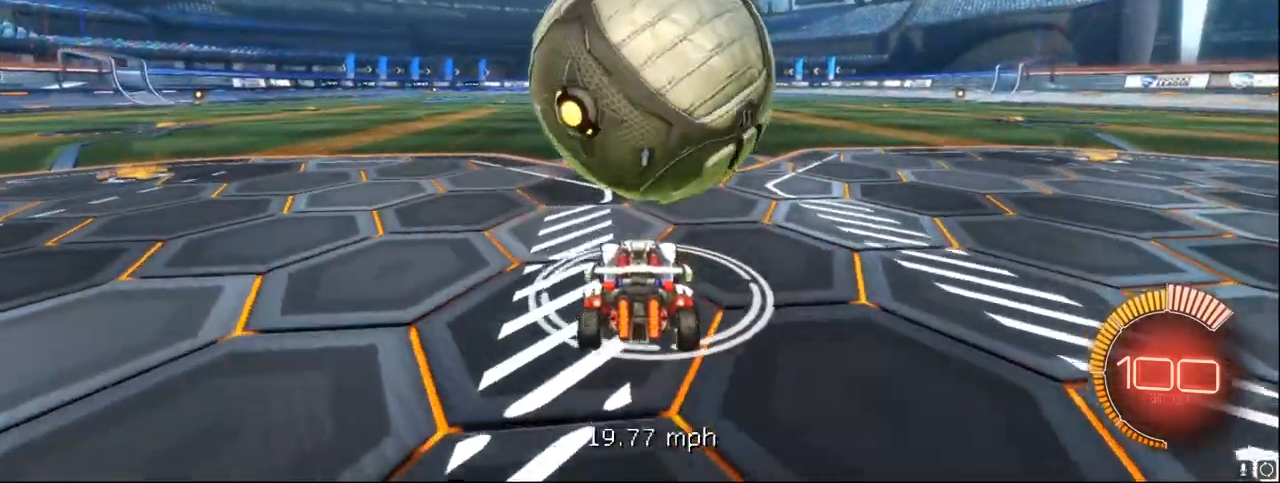
{"buttons": [], "left_stick": "center", "events": [[100, "R2", "down"], [233, "left_stick", "left"], [317, "left_stick", "center"], [467, "R2", "up"]]}
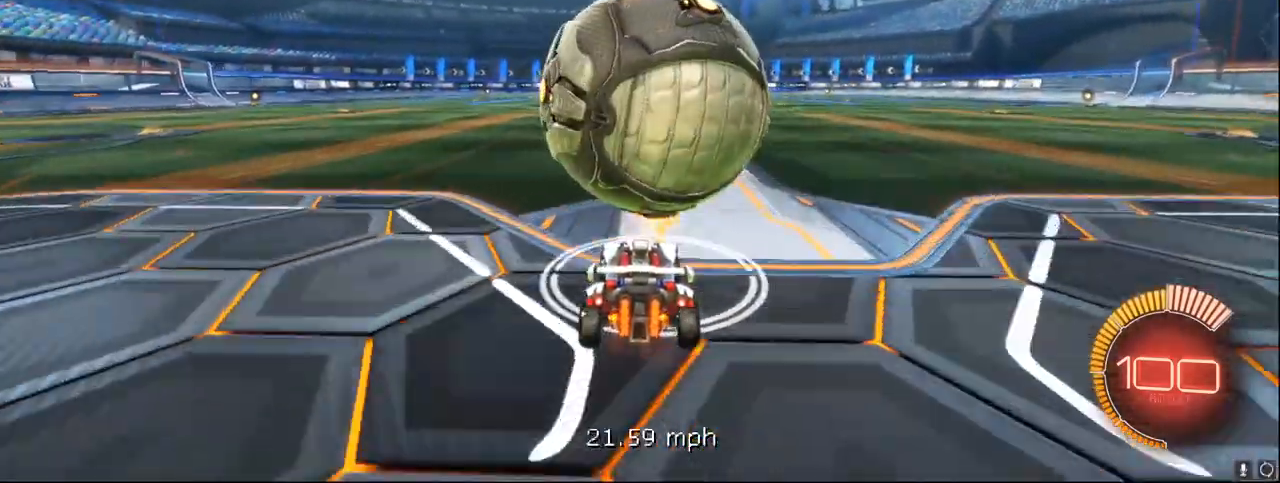
{"buttons": ["R1", "R2"], "left_stick": "down-left", "events": [[67, "left_stick", "right"], [100, "R2", "down"], [133, "left_stick", "center"], [400, "R1", "down"], [483, "left_stick", "down-left"]]}